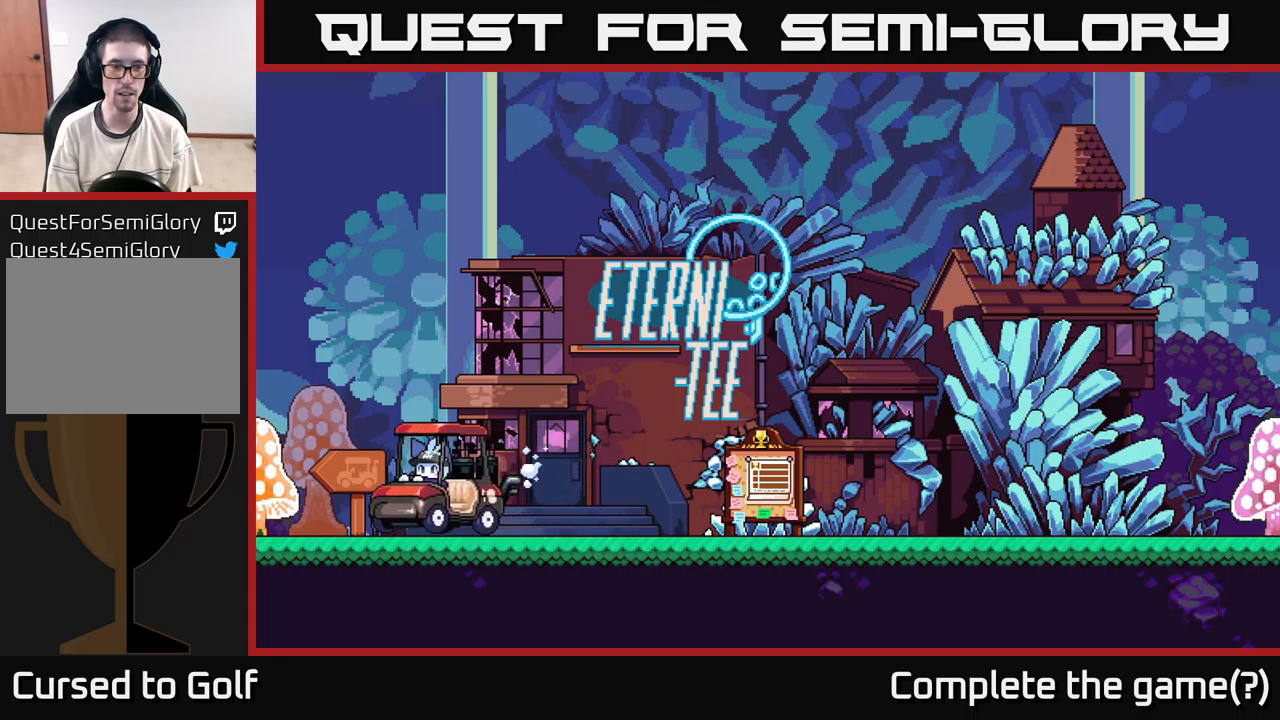
Gameplay with a controller (Xbox layout); each line is a JSON object with the inputs held at the frame after it. "events" lists button and stick changes between this image and that frame as [ms after this image, input, new state], when the widget could be followed in between.
{"buttons": [], "left_stick": "left", "right_stick": "center", "events": []}
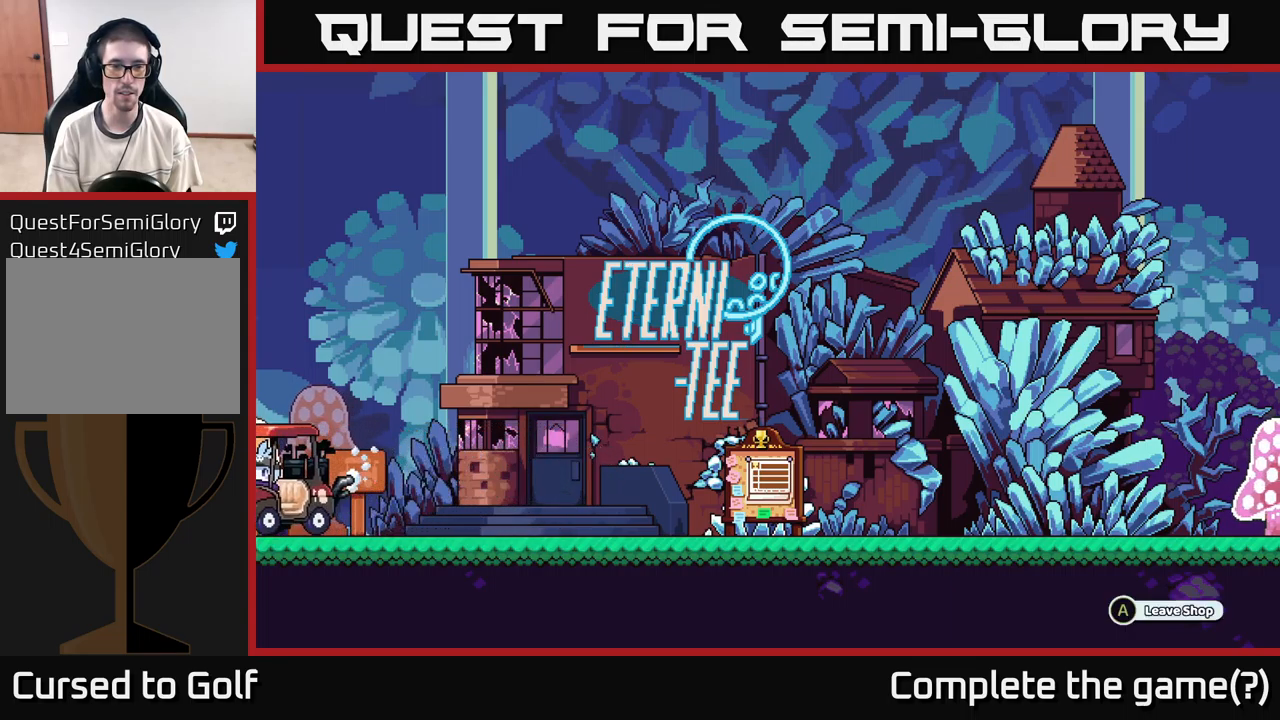
{"buttons": [], "left_stick": "center", "right_stick": "center", "events": [[83, "left_stick", "center"]]}
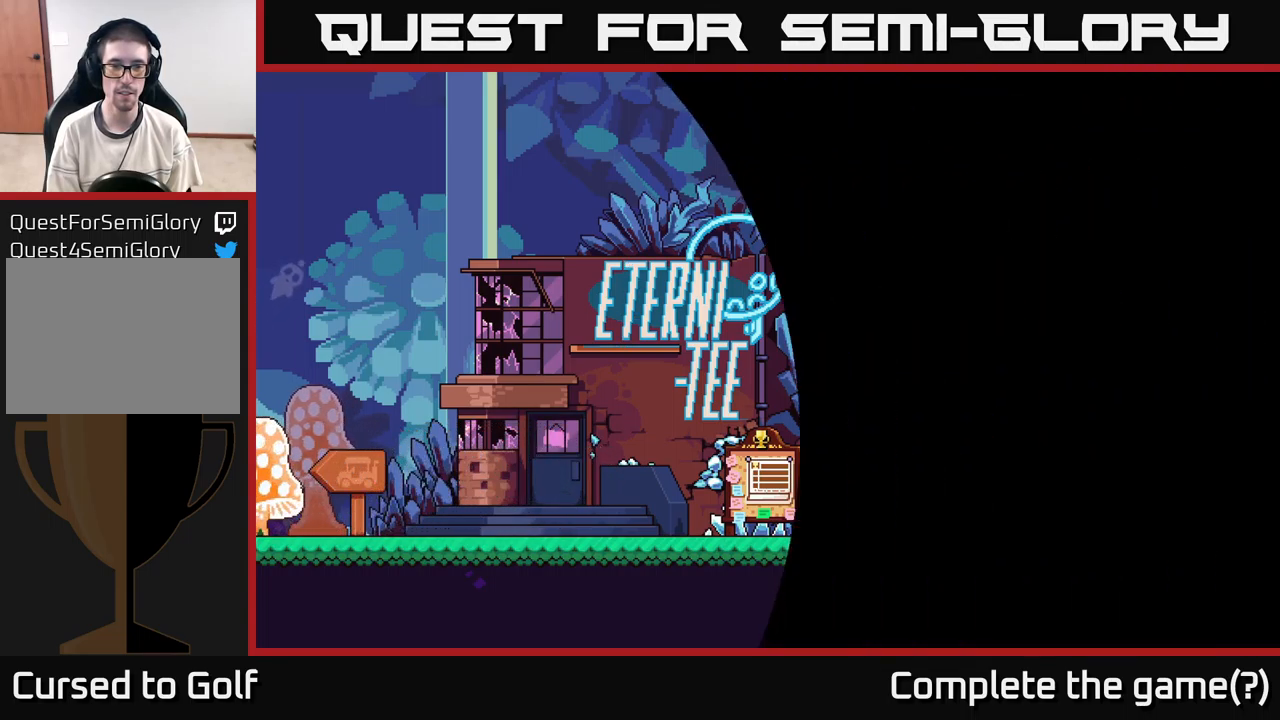
{"buttons": [], "left_stick": "right", "right_stick": "center", "events": [[250, "left_stick", "right"]]}
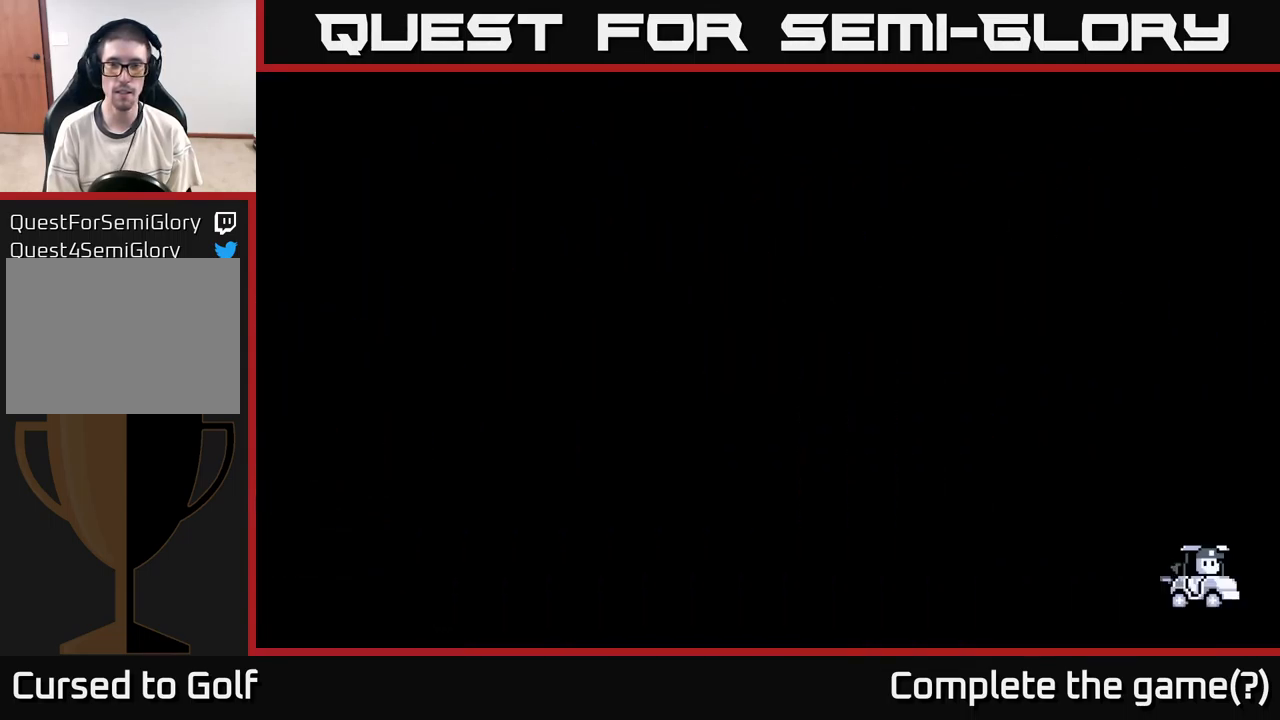
{"buttons": [], "left_stick": "center", "right_stick": "right", "events": [[300, "right_stick", "right"], [350, "left_stick", "center"]]}
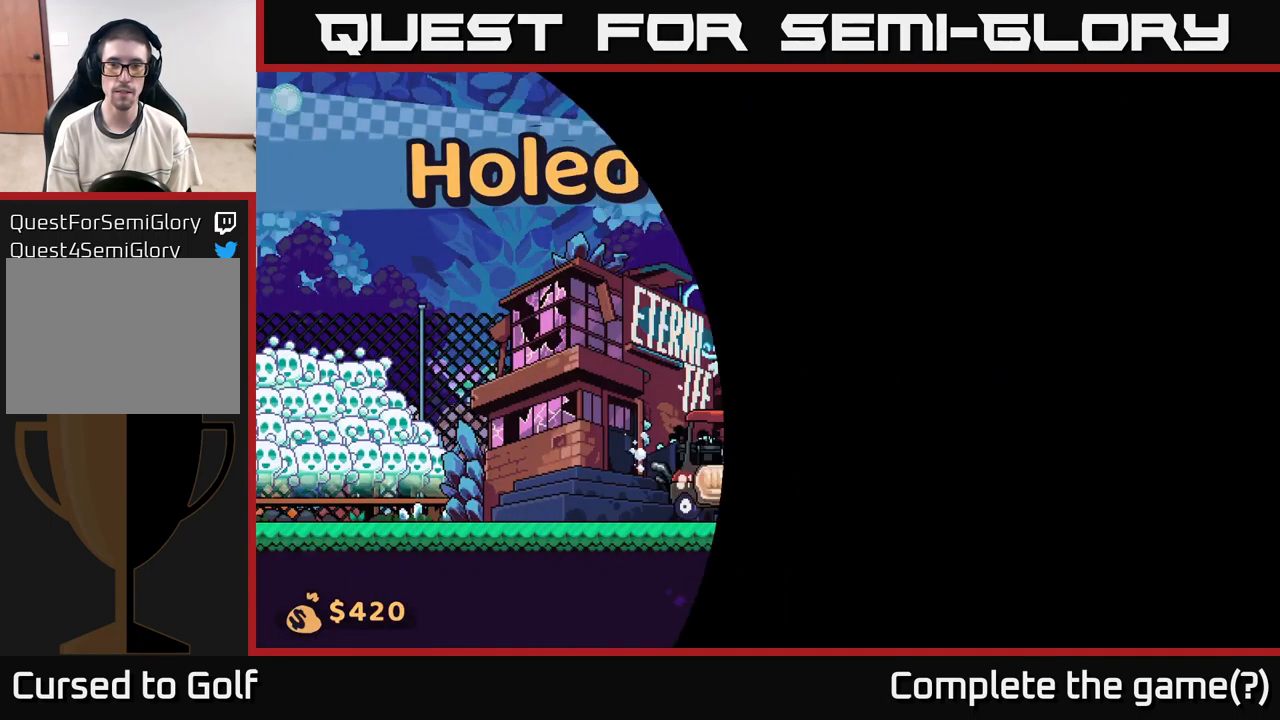
{"buttons": [], "left_stick": "right", "right_stick": "center", "events": [[350, "right_stick", "center"], [400, "left_stick", "right"]]}
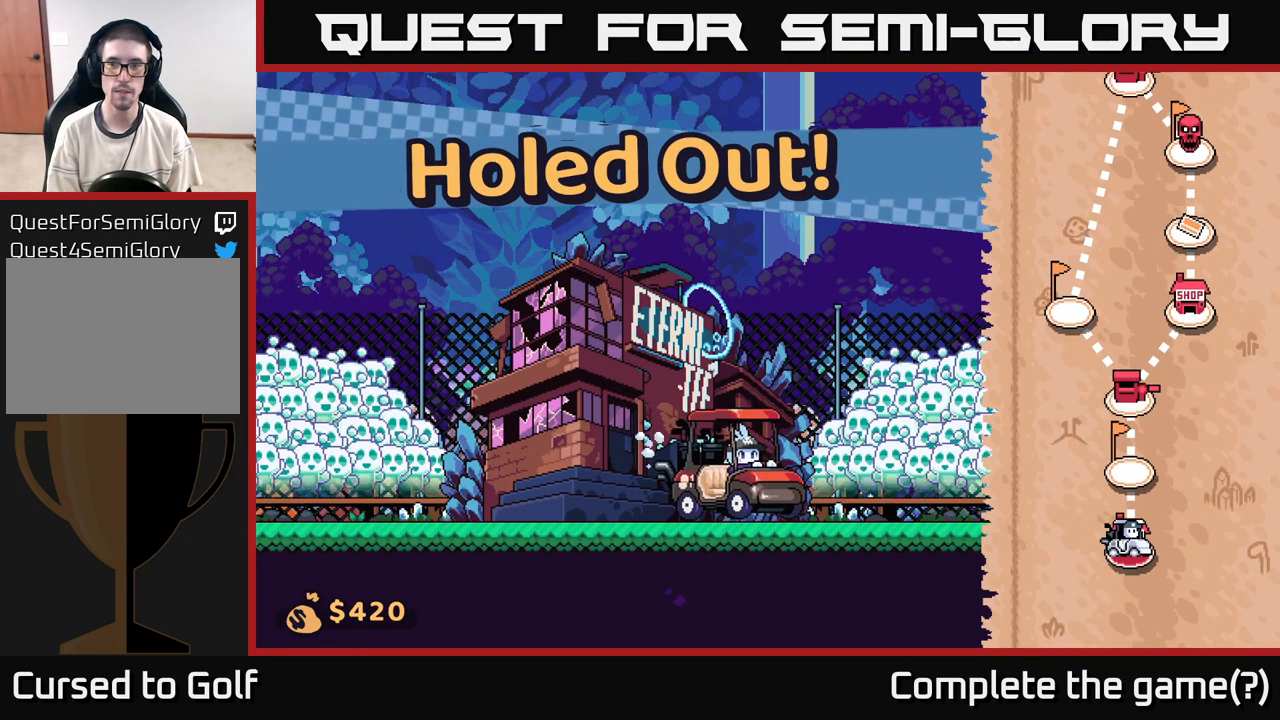
{"buttons": [], "left_stick": "right", "right_stick": "center", "events": []}
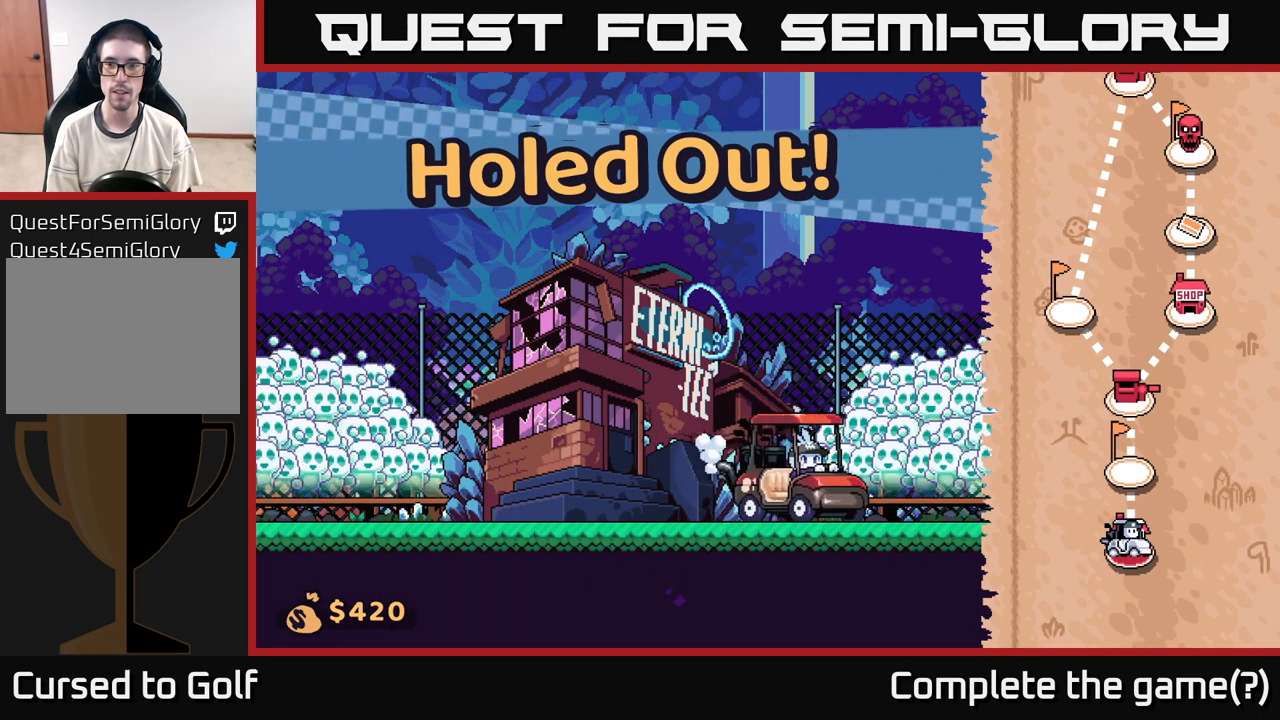
{"buttons": [], "left_stick": "right", "right_stick": "center", "events": []}
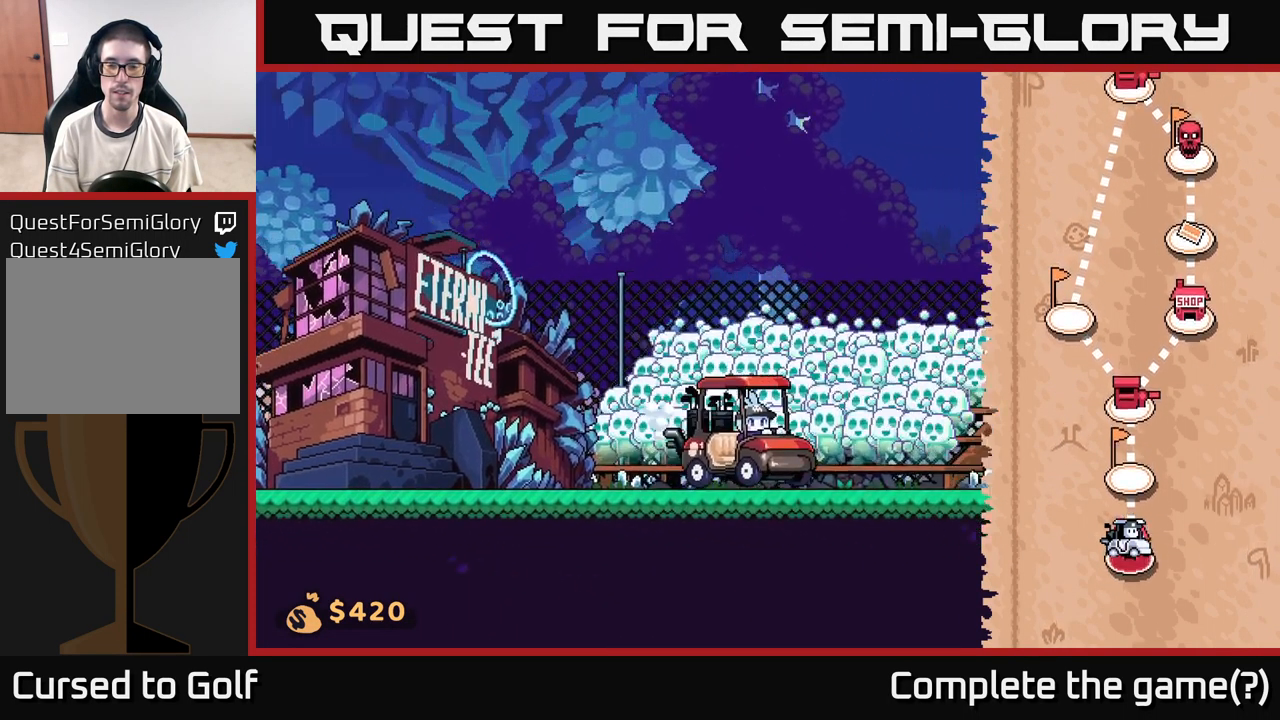
{"buttons": [], "left_stick": "right", "right_stick": "center", "events": []}
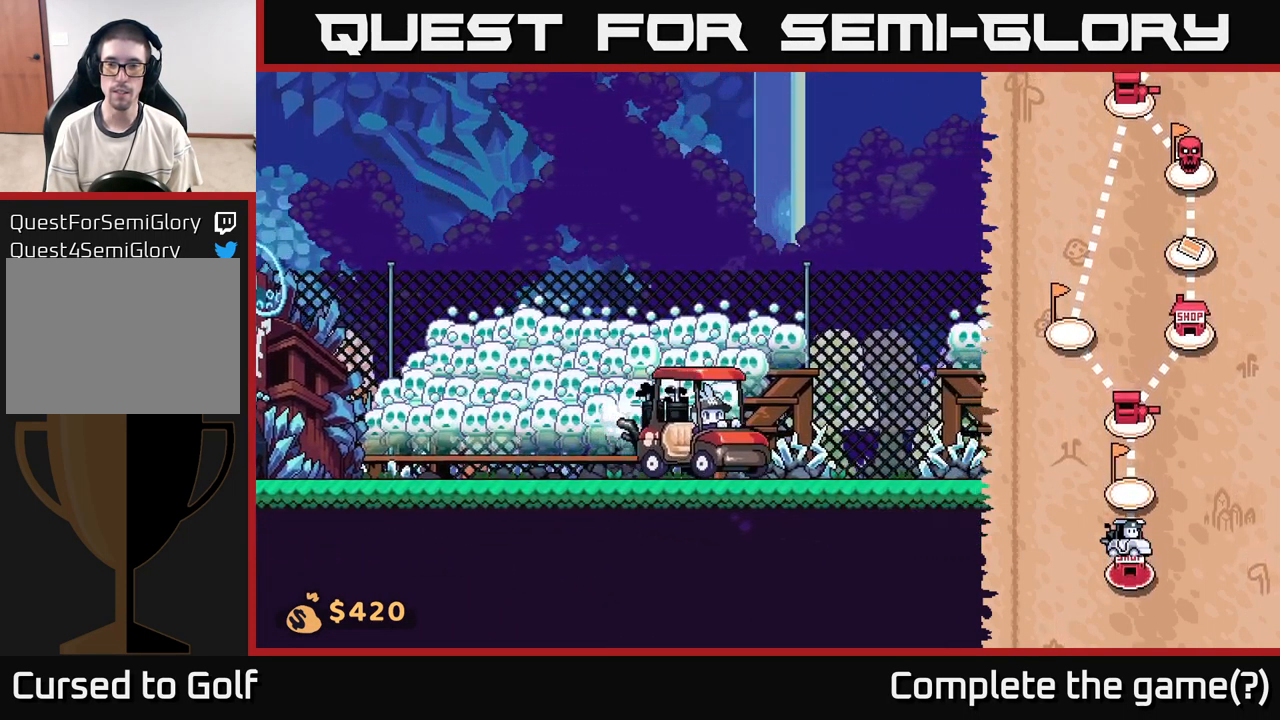
{"buttons": [], "left_stick": "right", "right_stick": "center", "events": []}
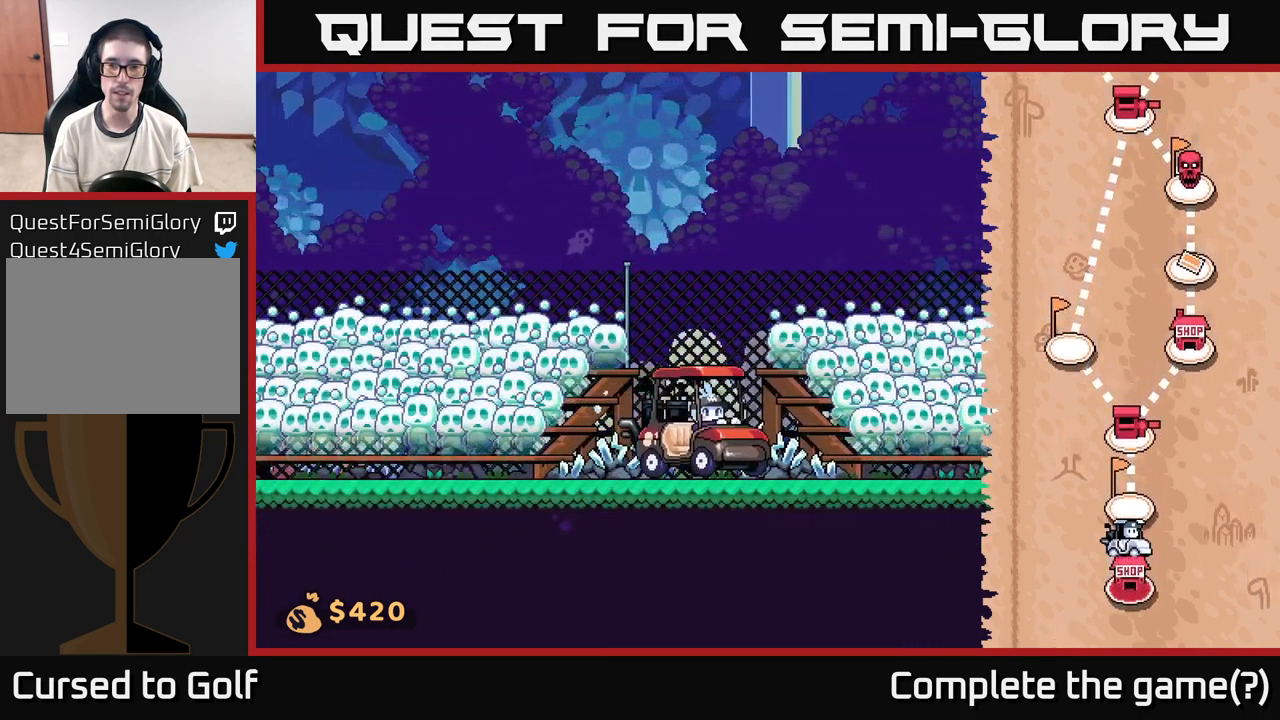
{"buttons": [], "left_stick": "right", "right_stick": "center", "events": []}
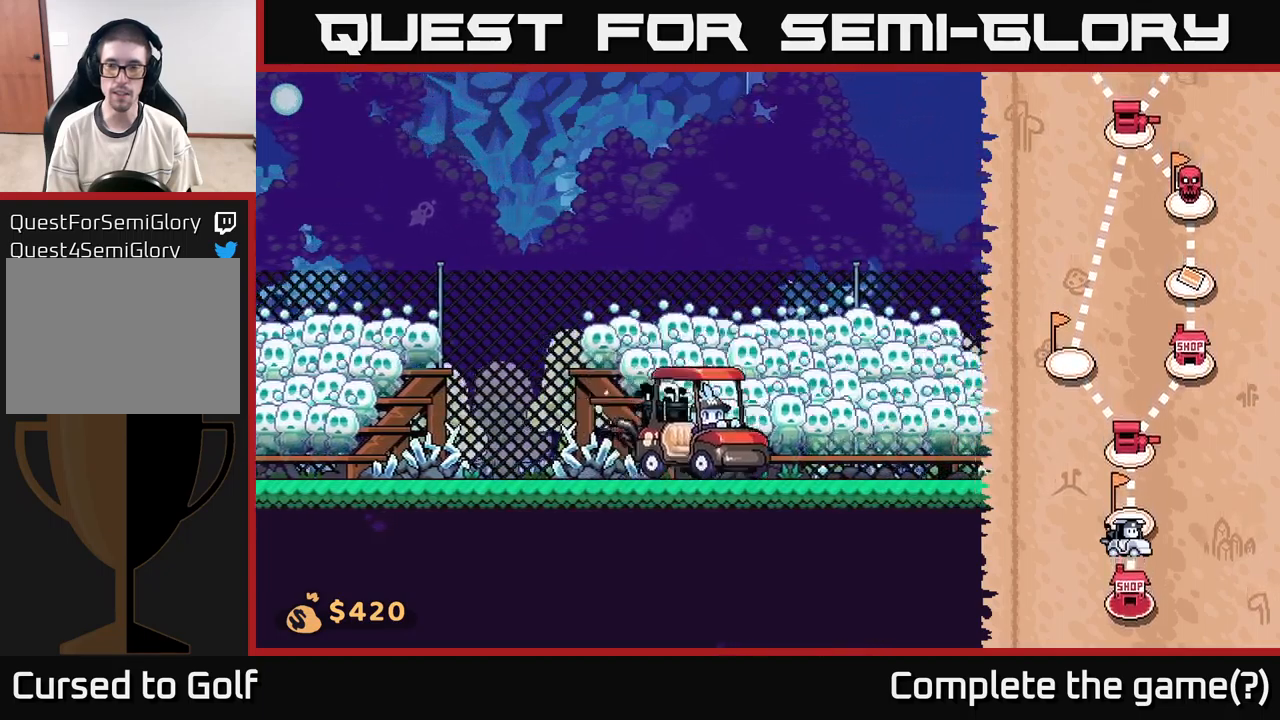
{"buttons": [], "left_stick": "right", "right_stick": "center", "events": []}
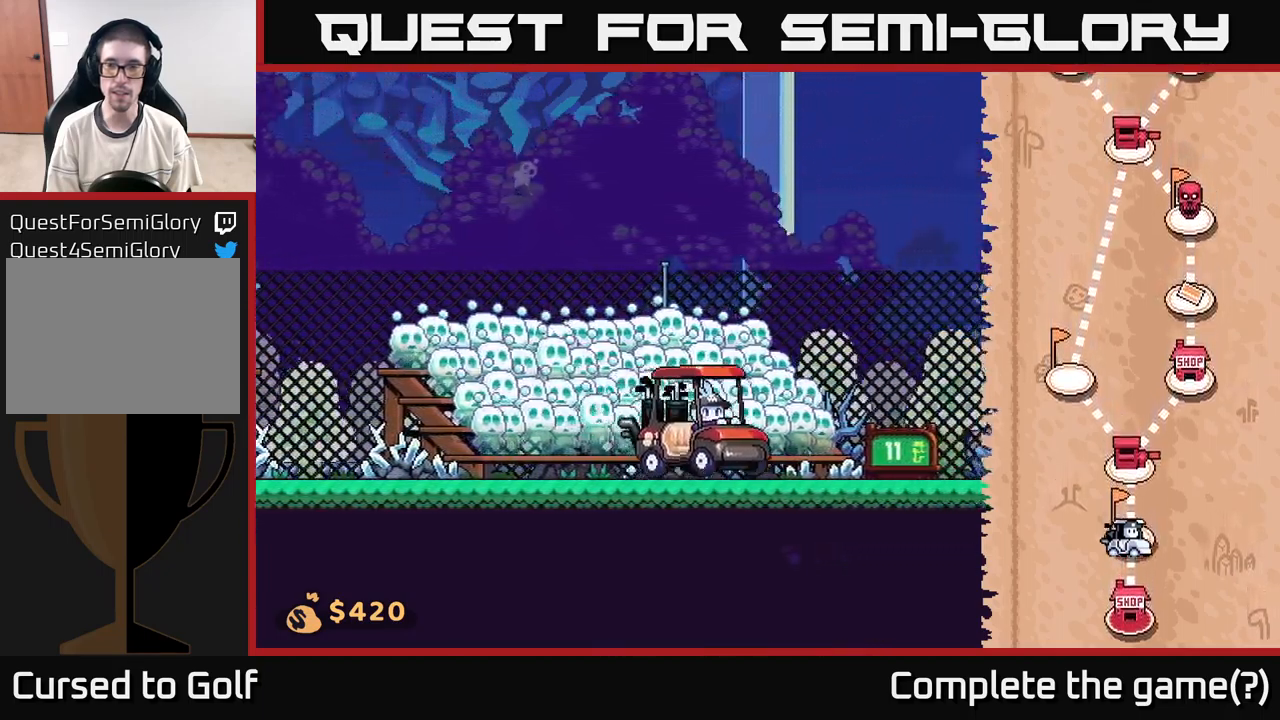
{"buttons": [], "left_stick": "right", "right_stick": "center", "events": []}
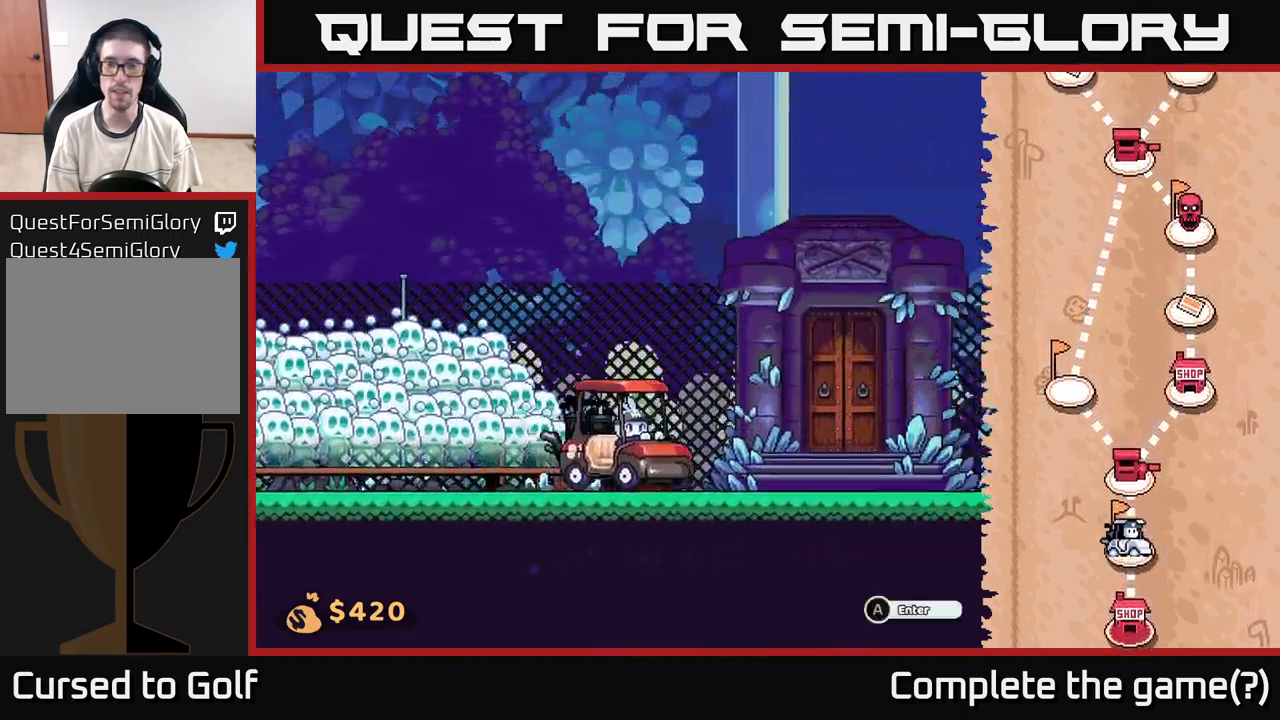
{"buttons": [], "left_stick": "right", "right_stick": "center", "events": []}
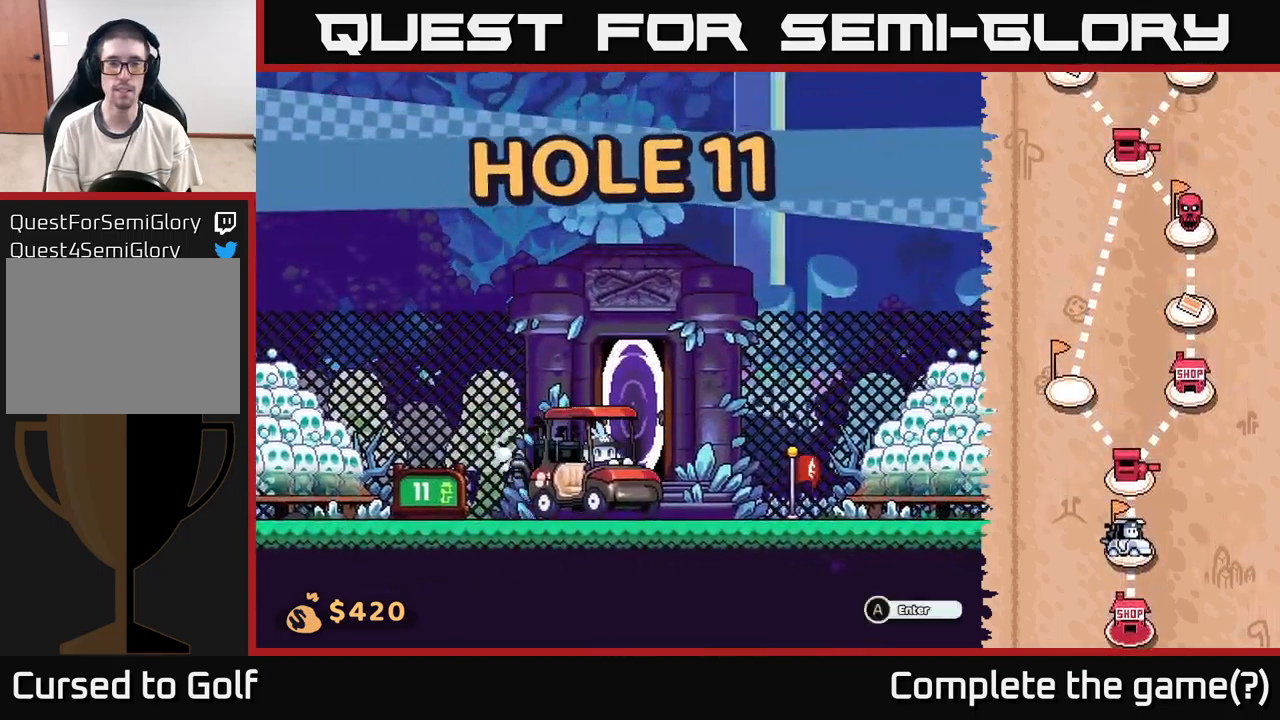
{"buttons": [], "left_stick": "center", "right_stick": "center", "events": [[50, "left_stick", "center"], [183, "A", "down"], [267, "A", "up"]]}
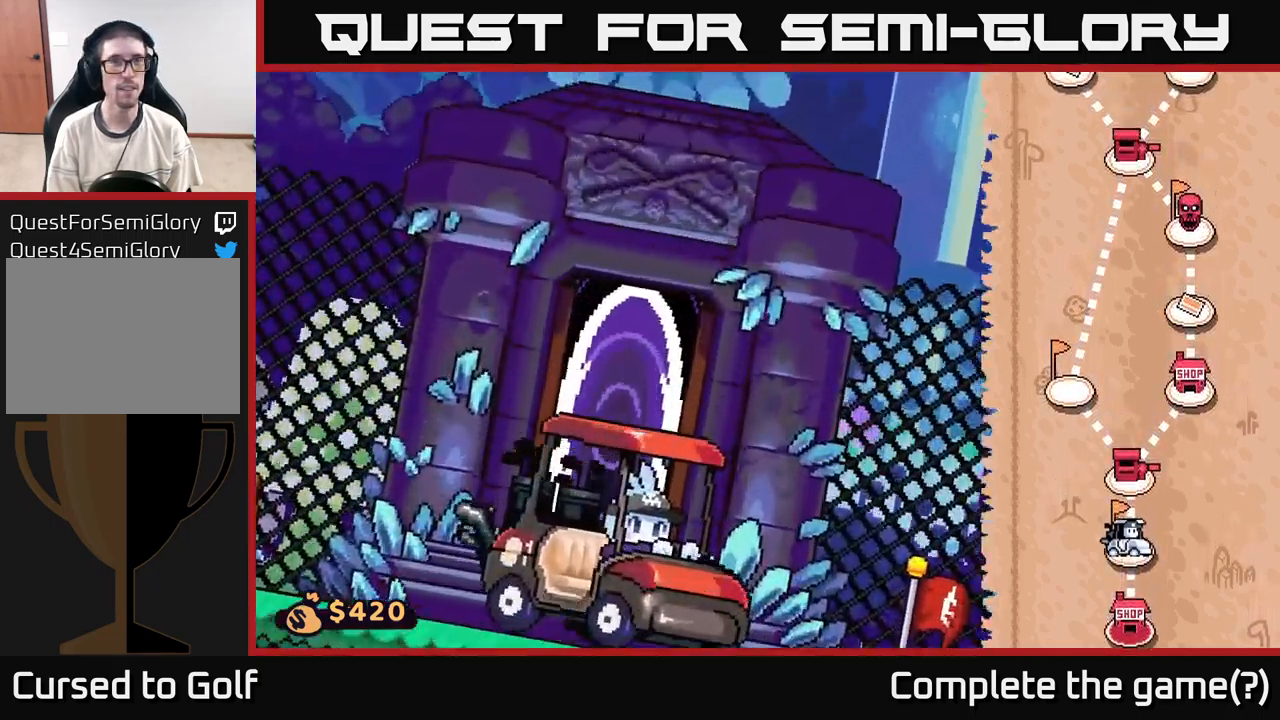
{"buttons": [], "left_stick": "center", "right_stick": "up-right", "events": [[283, "right_stick", "up-right"]]}
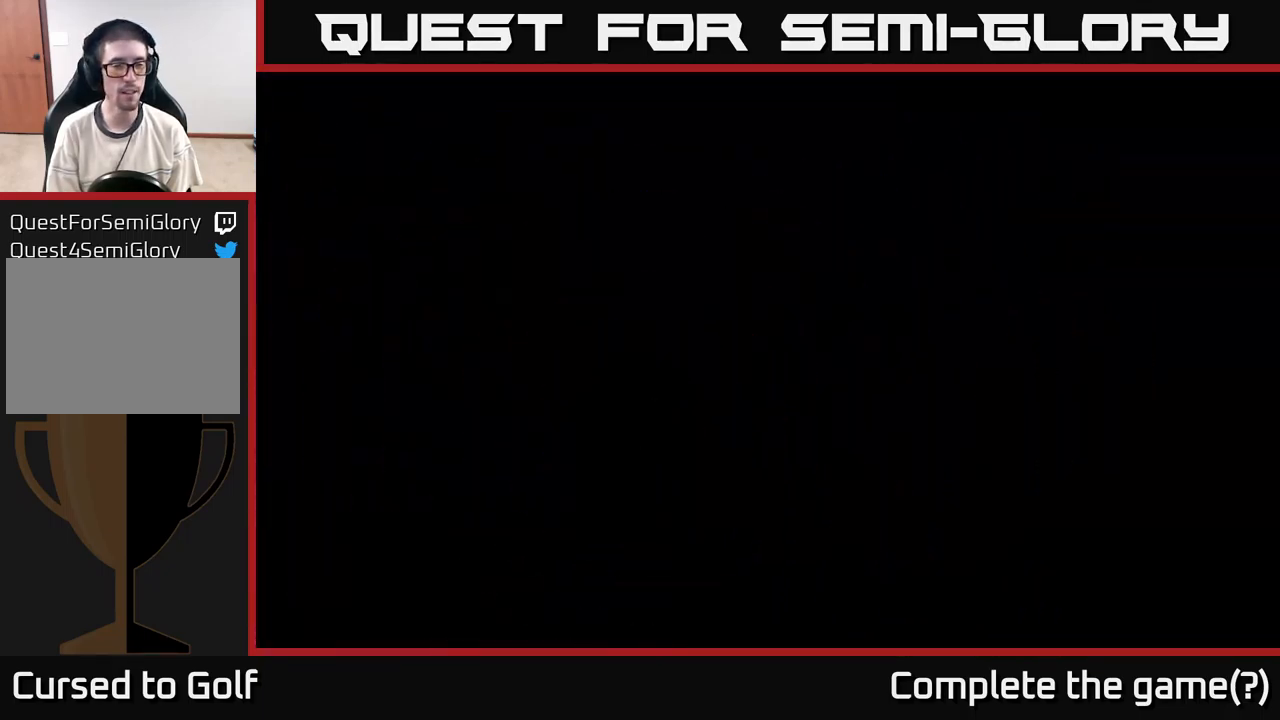
{"buttons": [], "left_stick": "center", "right_stick": "up-right", "events": [[267, "right_stick", "up-left"], [450, "right_stick", "up-right"]]}
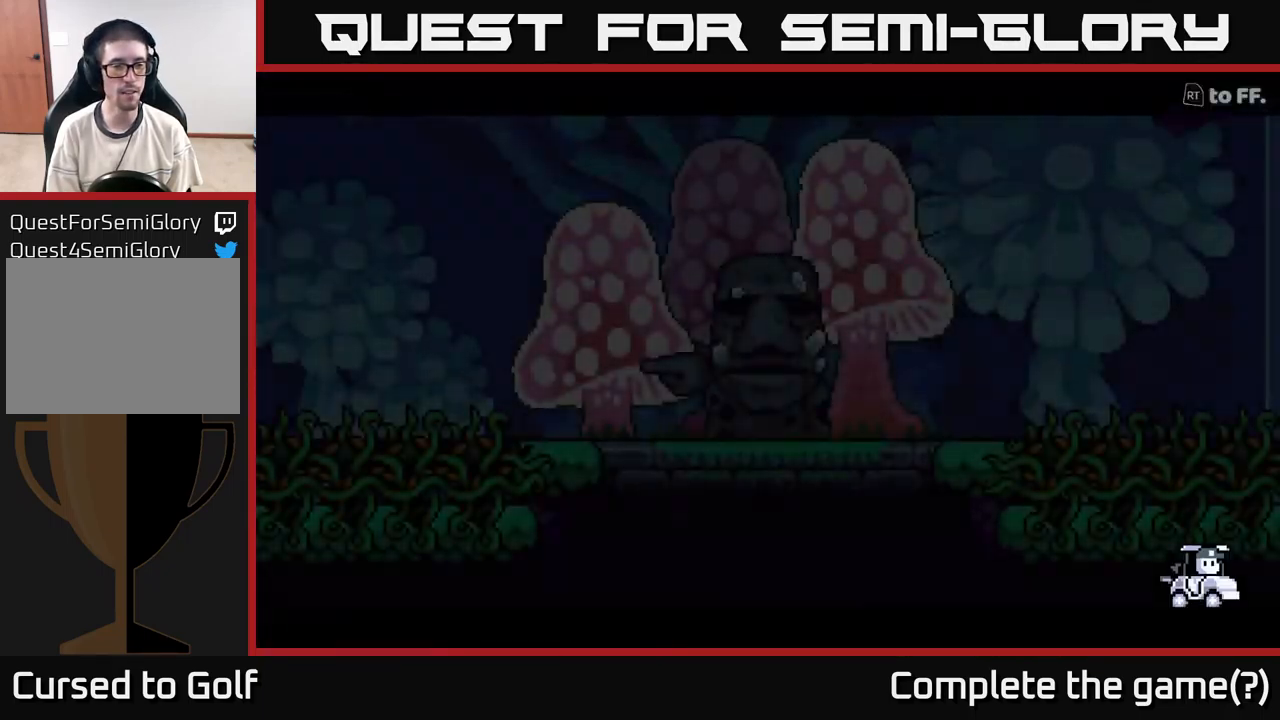
{"buttons": [], "left_stick": "center", "right_stick": "up-left", "events": [[167, "right_stick", "up-left"], [283, "right_stick", "up-right"], [450, "right_stick", "up-left"]]}
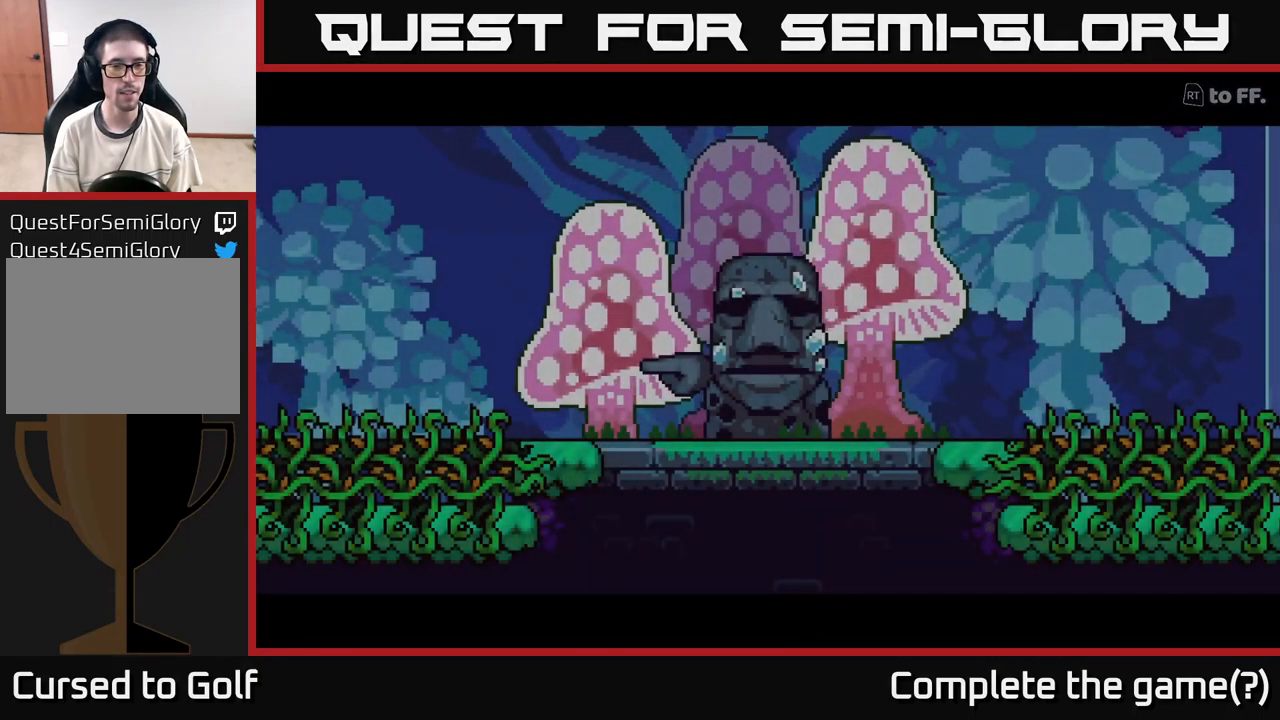
{"buttons": [], "left_stick": "center", "right_stick": "center", "events": [[67, "right_stick", "center"]]}
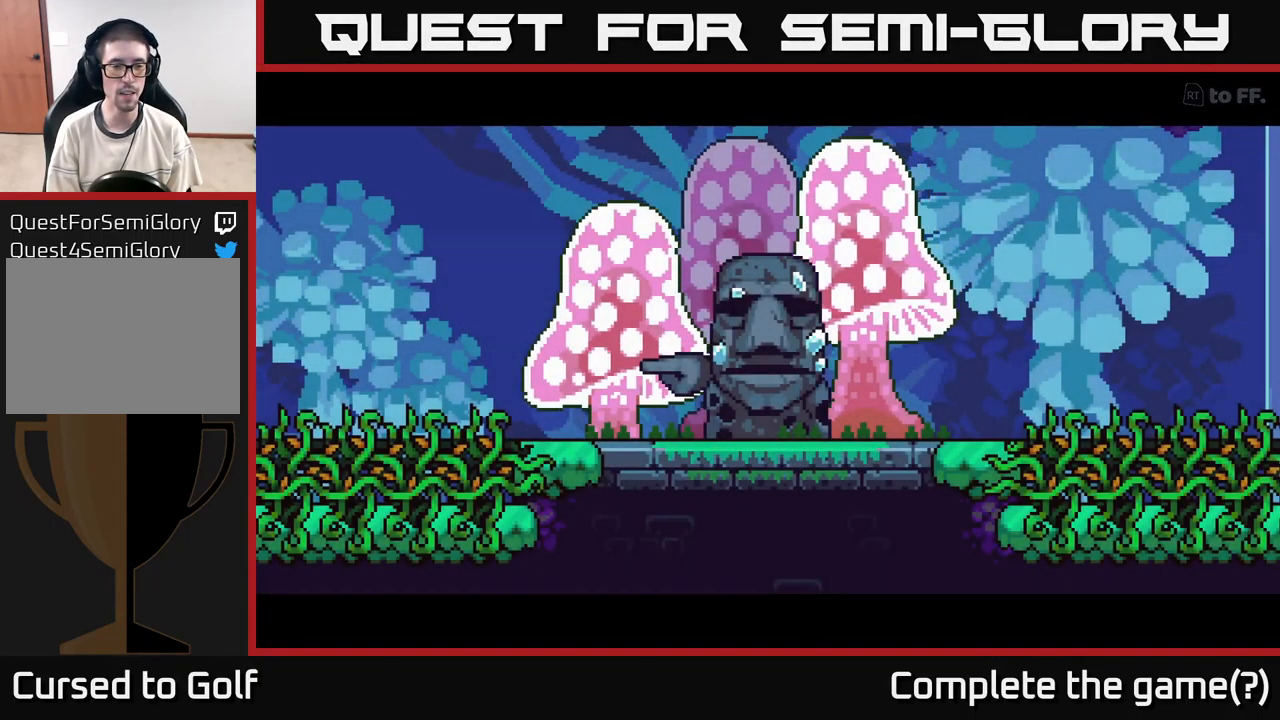
{"buttons": [], "left_stick": "center", "right_stick": "center", "events": [[17, "right_stick", "up"], [250, "right_stick", "up-right"], [500, "right_stick", "center"]]}
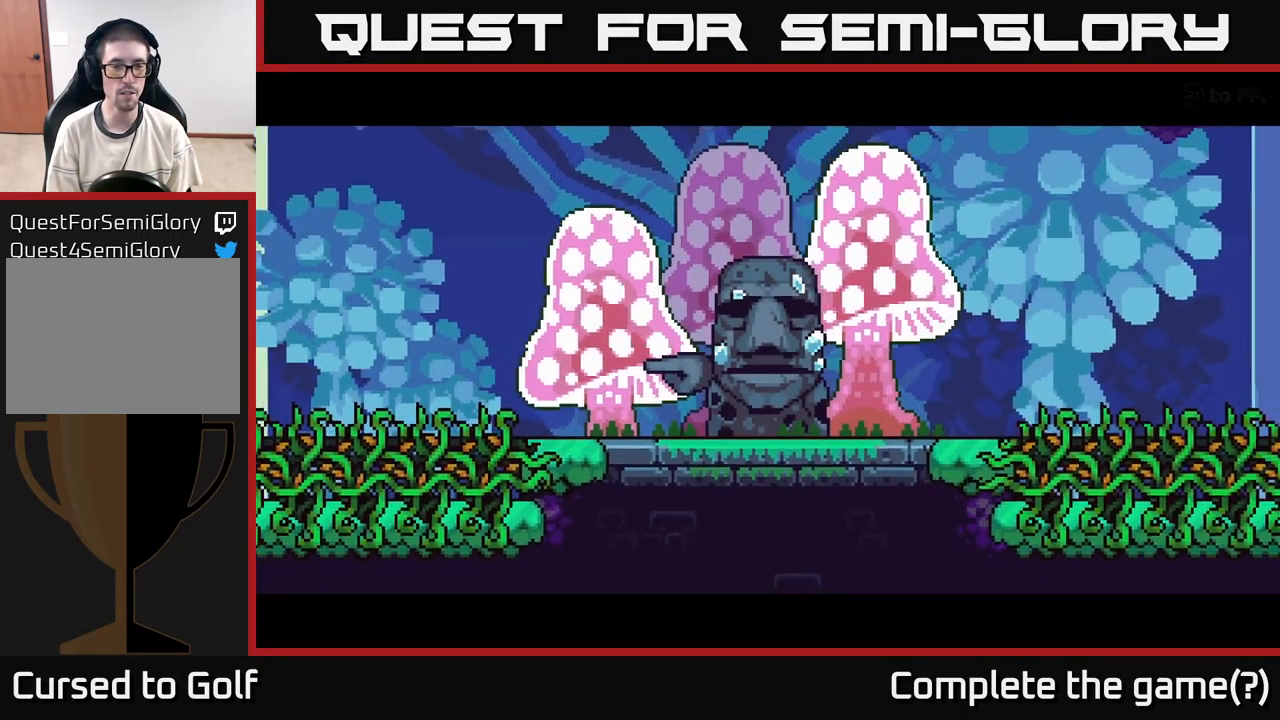
{"buttons": [], "left_stick": "center", "right_stick": "center", "events": []}
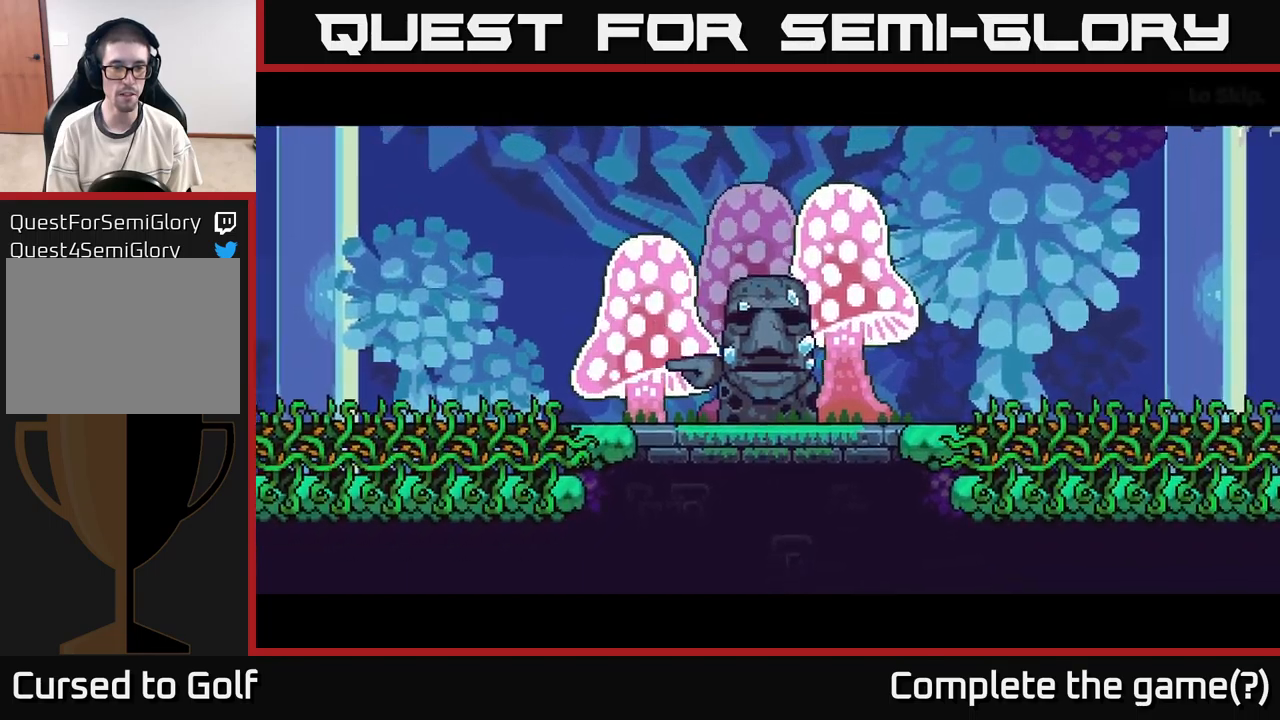
{"buttons": [], "left_stick": "center", "right_stick": "center", "events": [[250, "B", "down"], [484, "B", "up"]]}
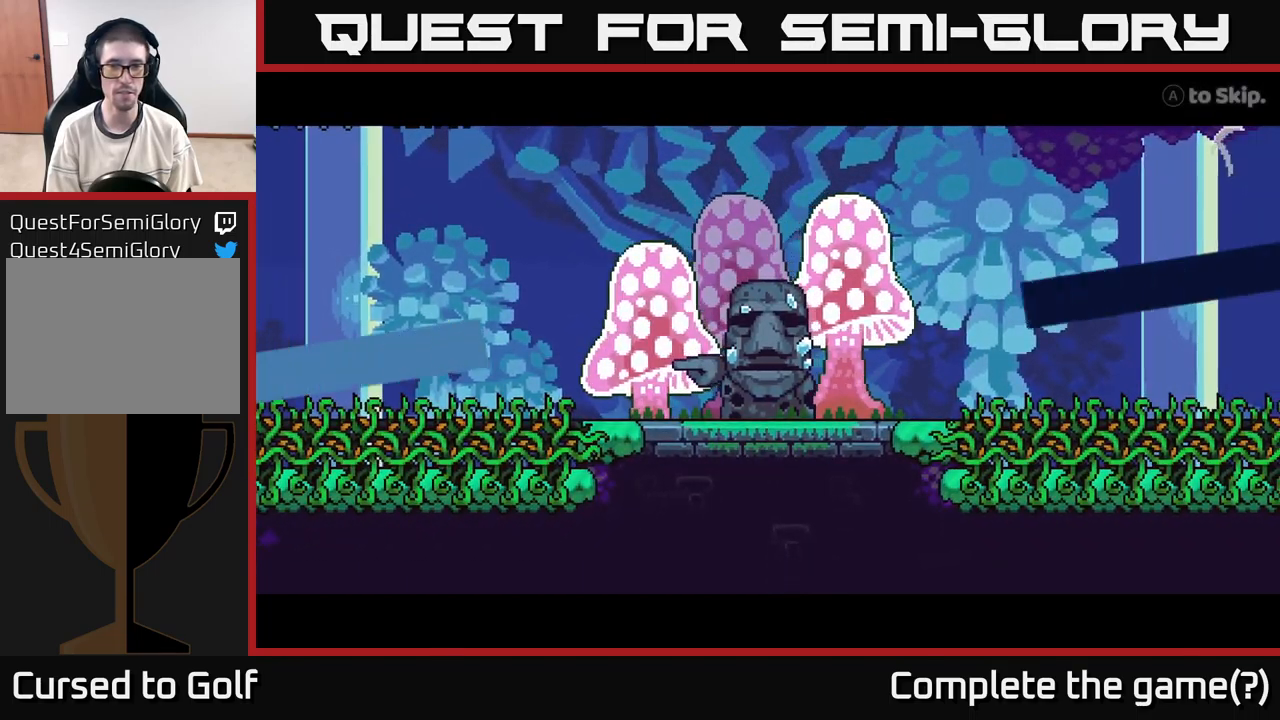
{"buttons": ["R2"], "left_stick": "center", "right_stick": "center", "events": [[167, "R2", "down"]]}
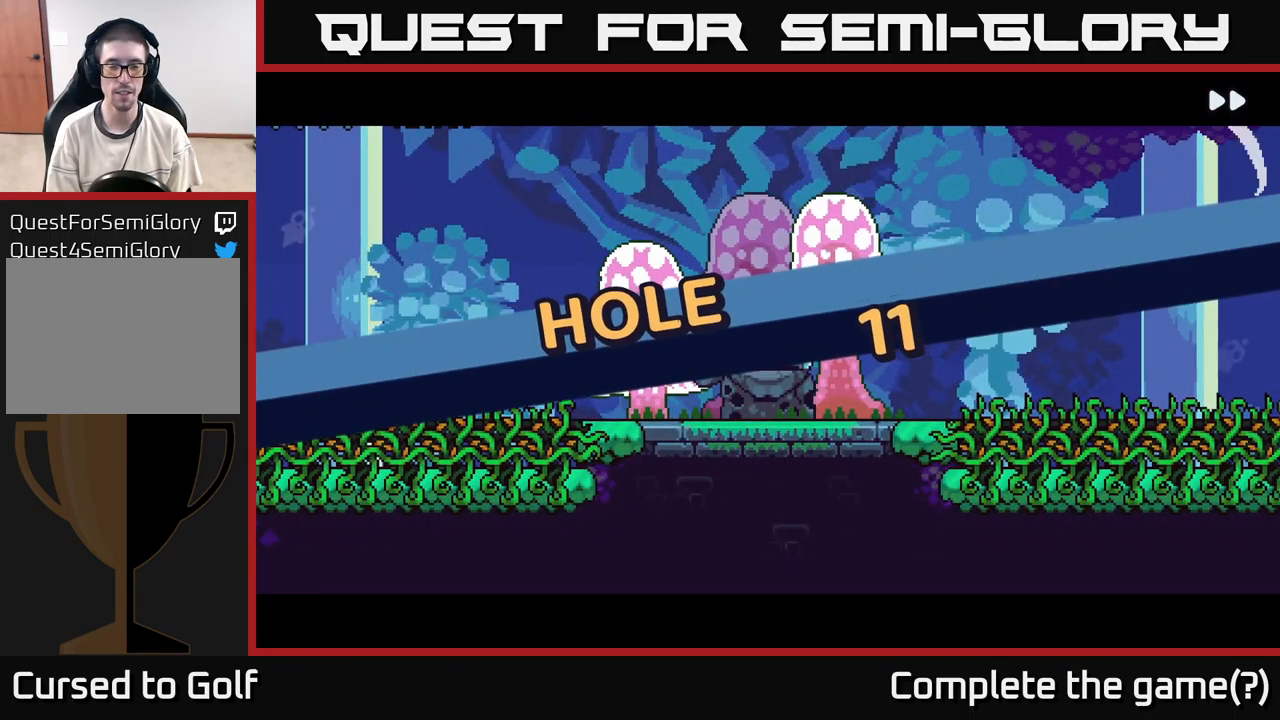
{"buttons": ["R2"], "left_stick": "center", "right_stick": "center", "events": []}
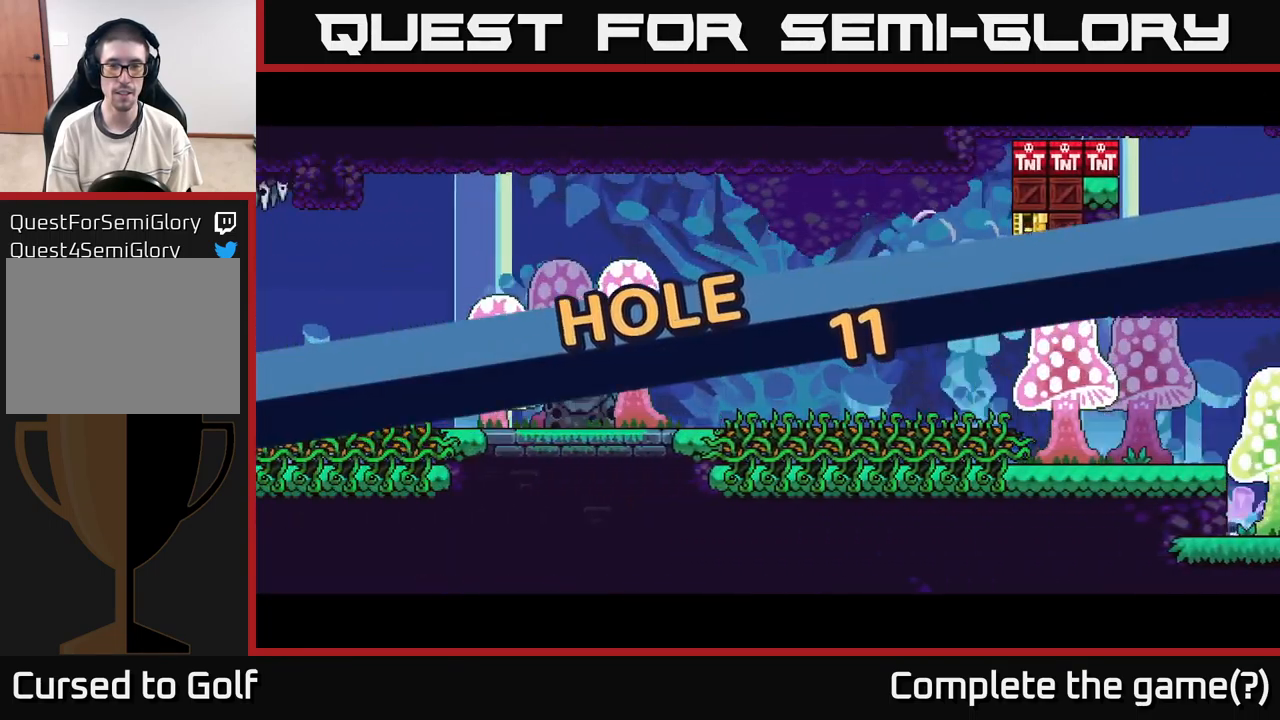
{"buttons": [], "left_stick": "center", "right_stick": "center", "events": [[134, "R2", "up"], [300, "A", "down"], [350, "A", "up"], [417, "A", "down"], [484, "A", "up"]]}
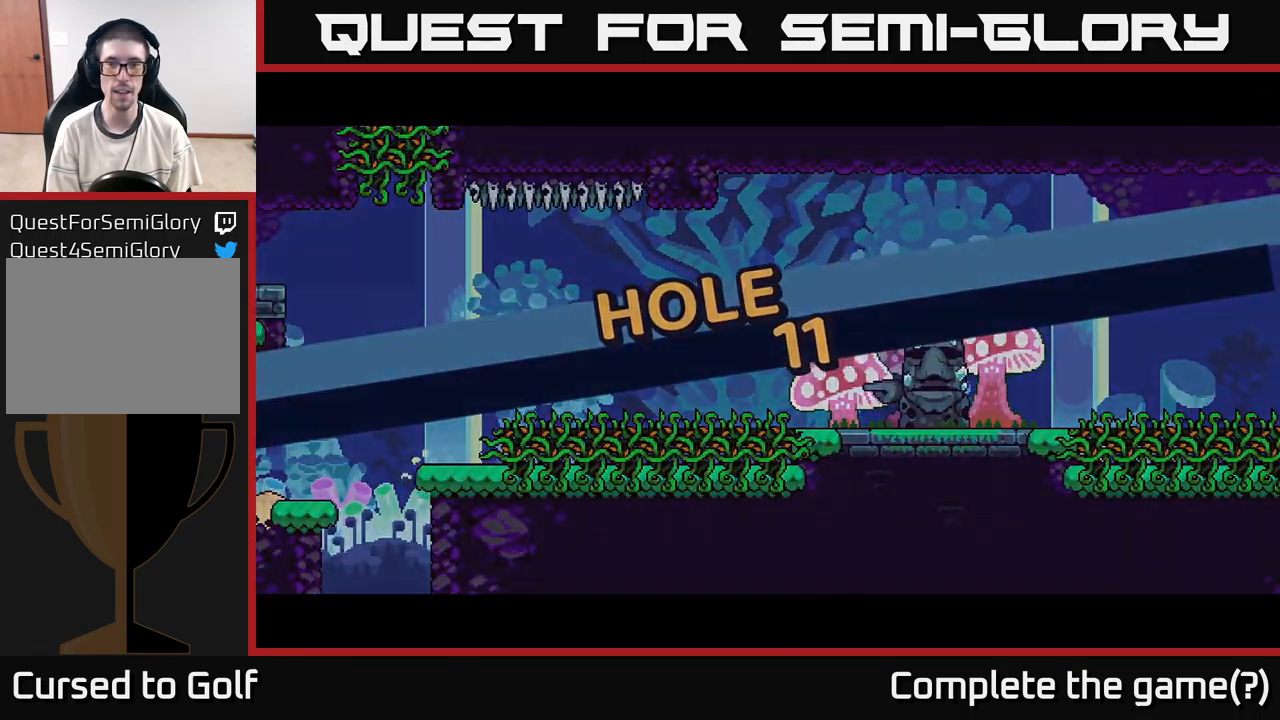
{"buttons": [], "left_stick": "center", "right_stick": "up-right", "events": [[50, "A", "down"], [117, "A", "up"], [367, "right_stick", "up-right"]]}
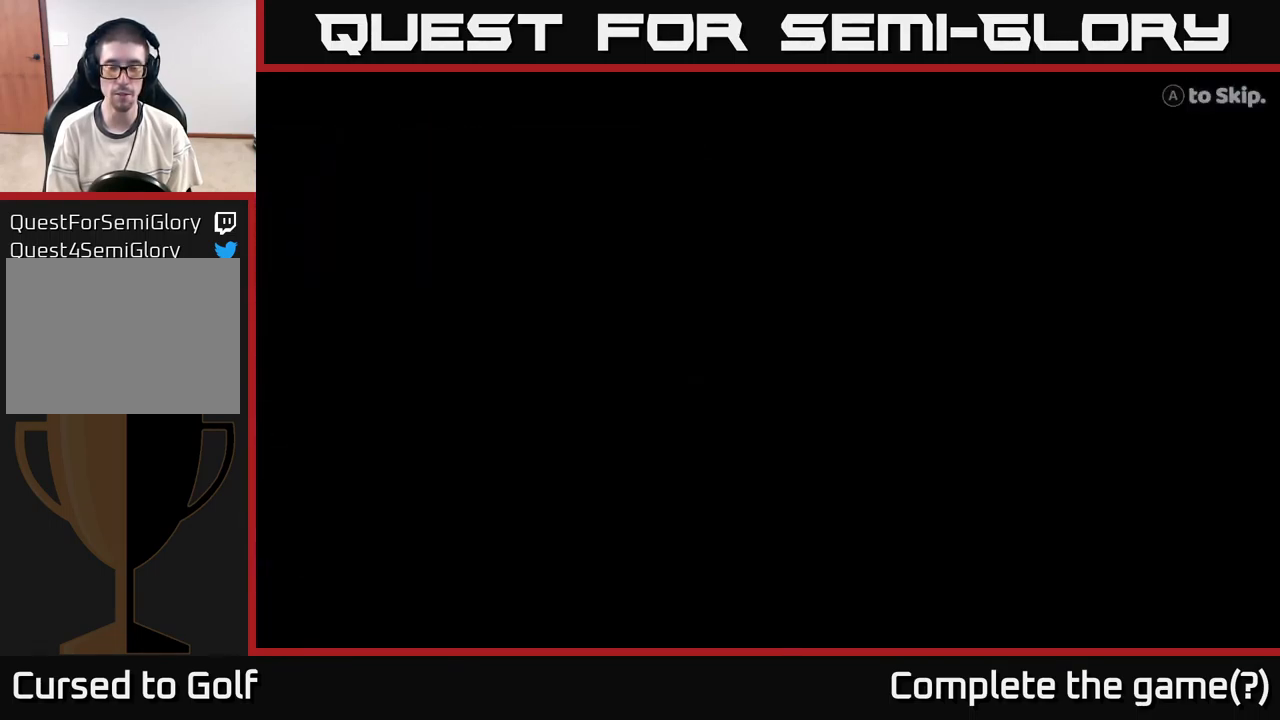
{"buttons": [], "left_stick": "center", "right_stick": "up", "events": [[117, "right_stick", "up"], [234, "right_stick", "center"], [484, "right_stick", "up"]]}
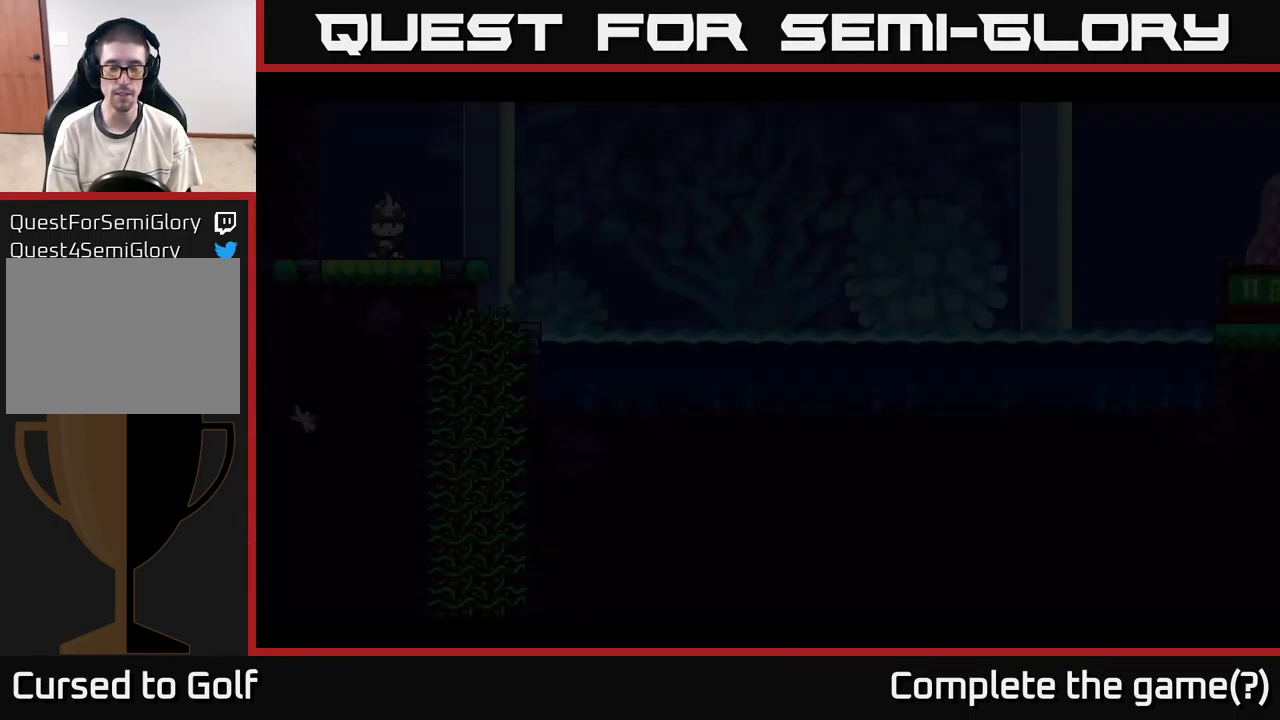
{"buttons": [], "left_stick": "center", "right_stick": "center", "events": [[384, "right_stick", "center"]]}
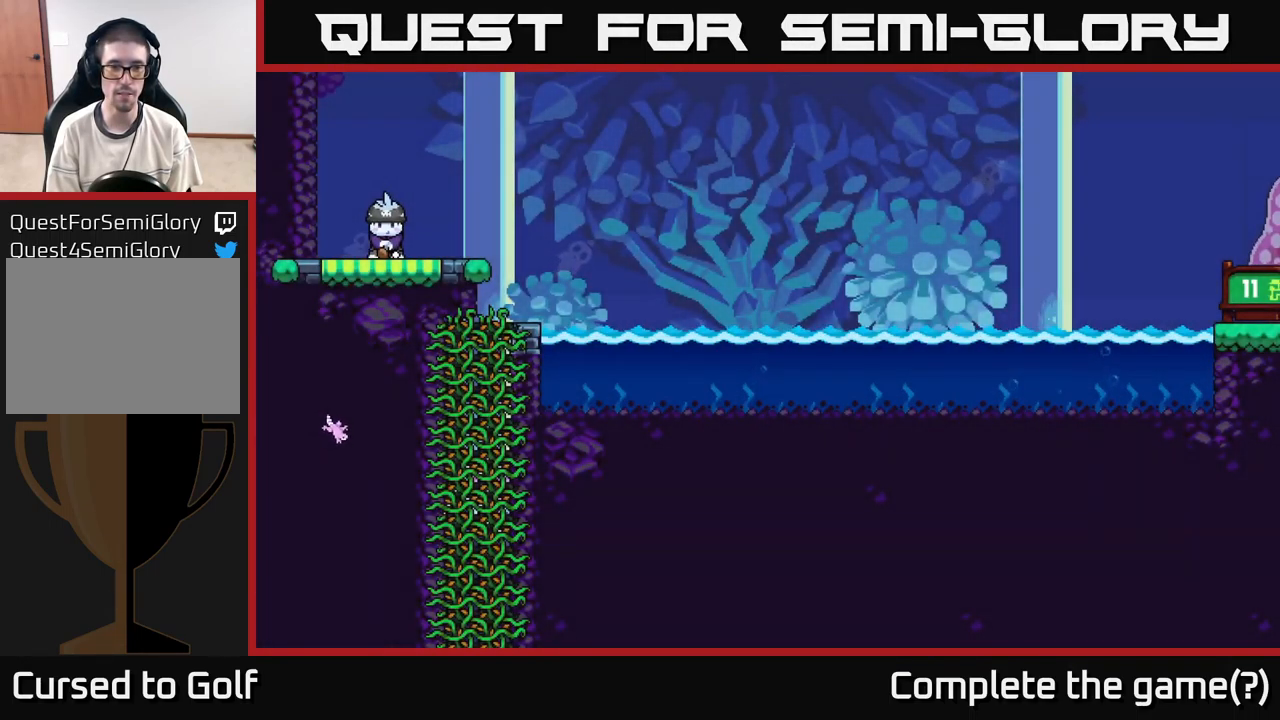
{"buttons": [], "left_stick": "center", "right_stick": "center", "events": []}
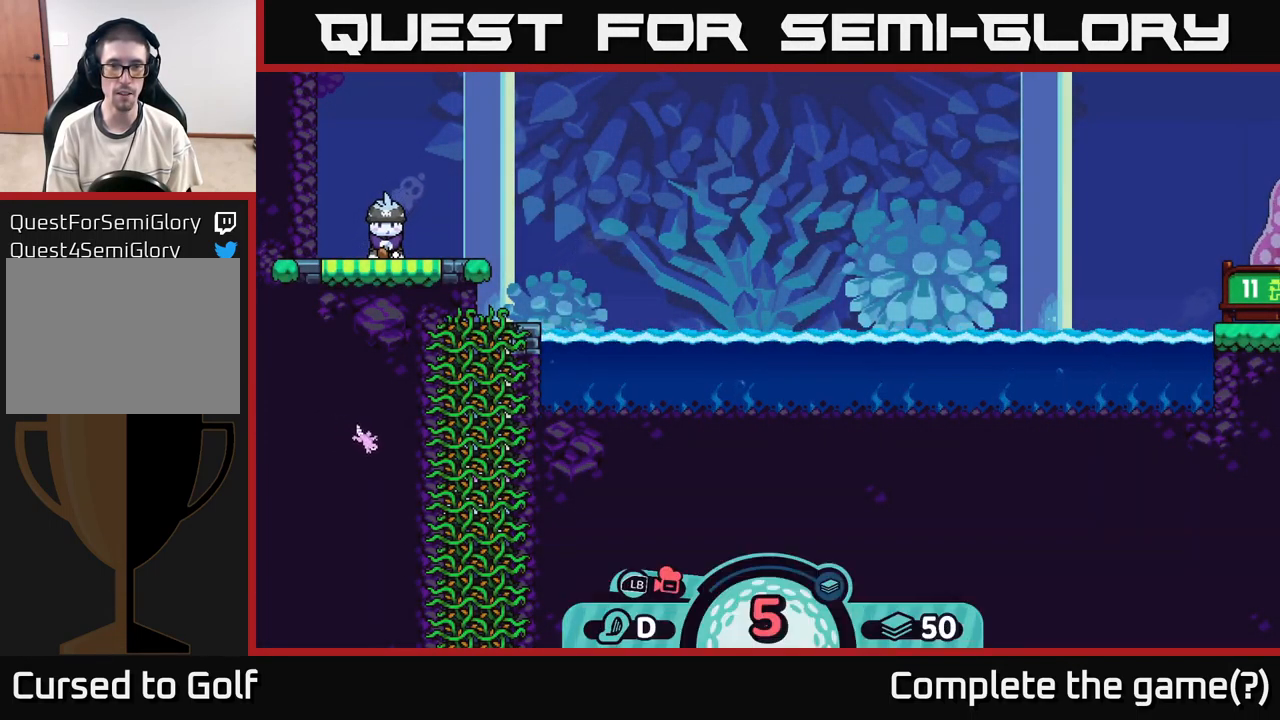
{"buttons": [], "left_stick": "center", "right_stick": "down", "events": [[450, "right_stick", "down"]]}
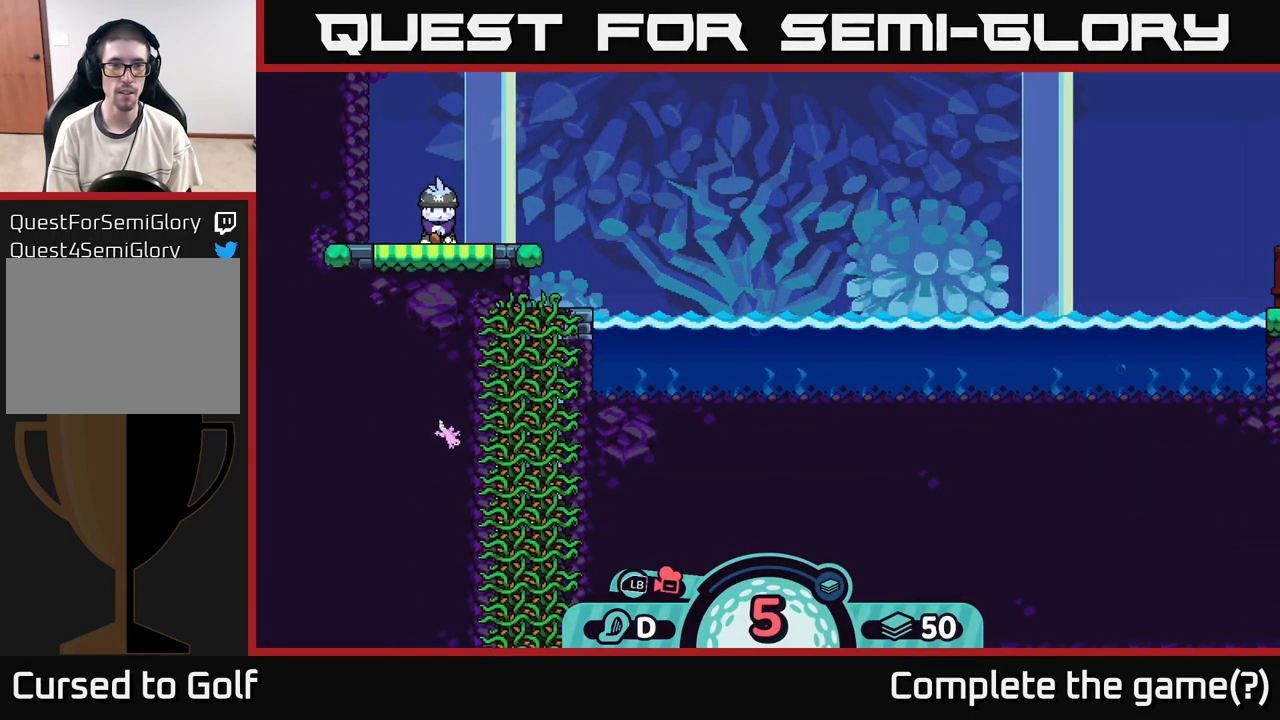
{"buttons": [], "left_stick": "center", "right_stick": "center", "events": [[184, "right_stick", "center"], [351, "B", "down"], [467, "B", "up"]]}
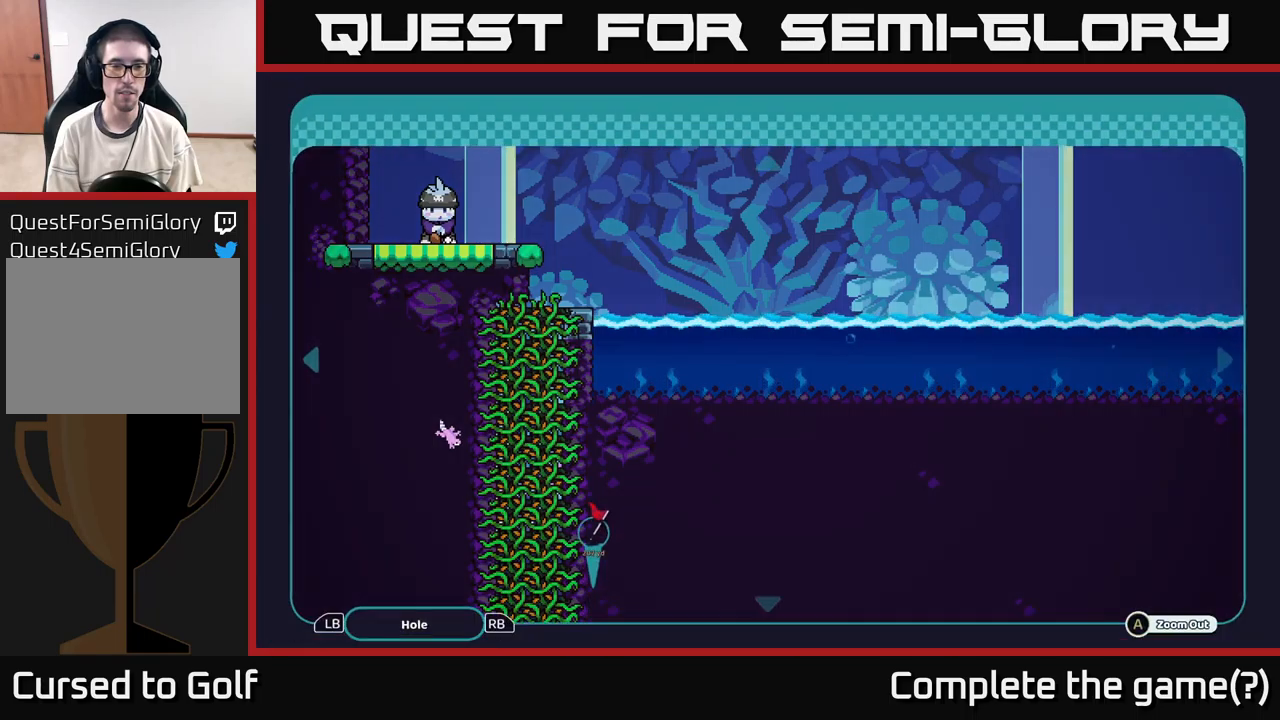
{"buttons": ["A"], "left_stick": "center", "right_stick": "center", "events": [[300, "A", "down"]]}